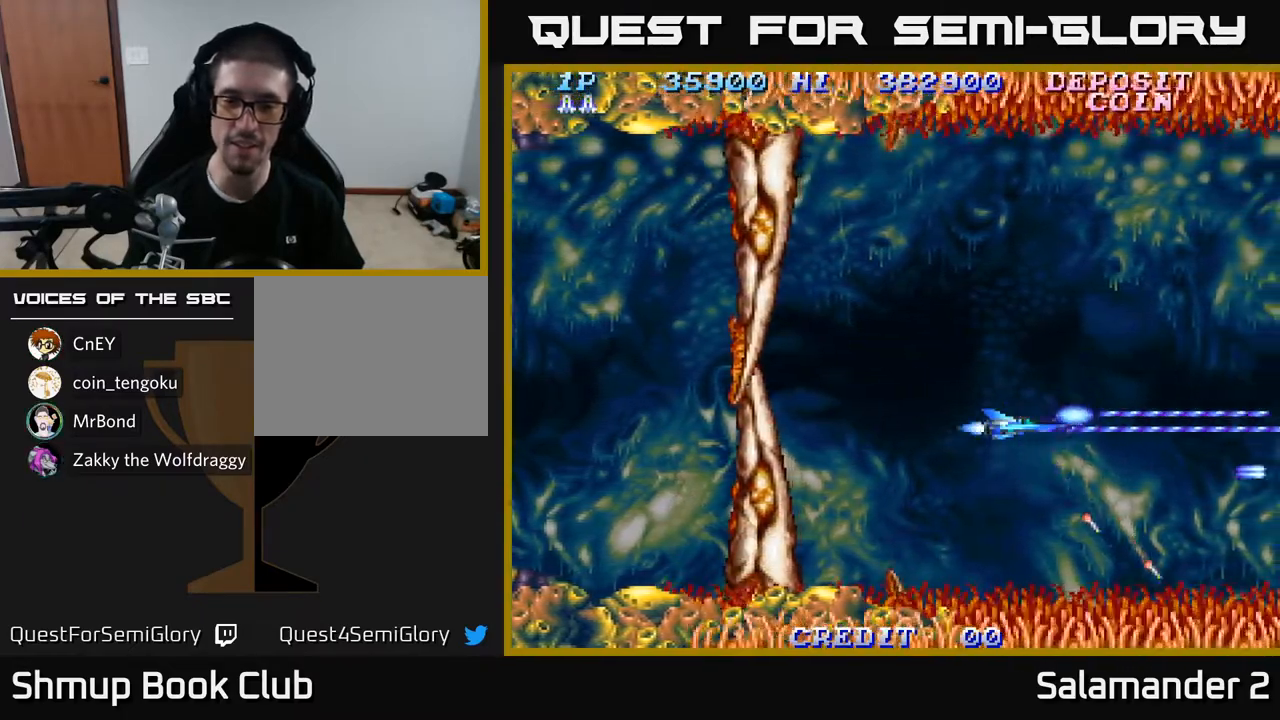
Gameplay with a controller (Xbox layout); each line is a JSON object with the inputs held at the frame after it. "events" lists button and stick changes between this image and that frame as [ms after this image, input, new state], when the widget could be followed in between.
{"buttons": ["A", "DPAD_UP"], "left_stick": "center", "right_stick": "center", "events": [[300, "DPAD_UP", "down"]]}
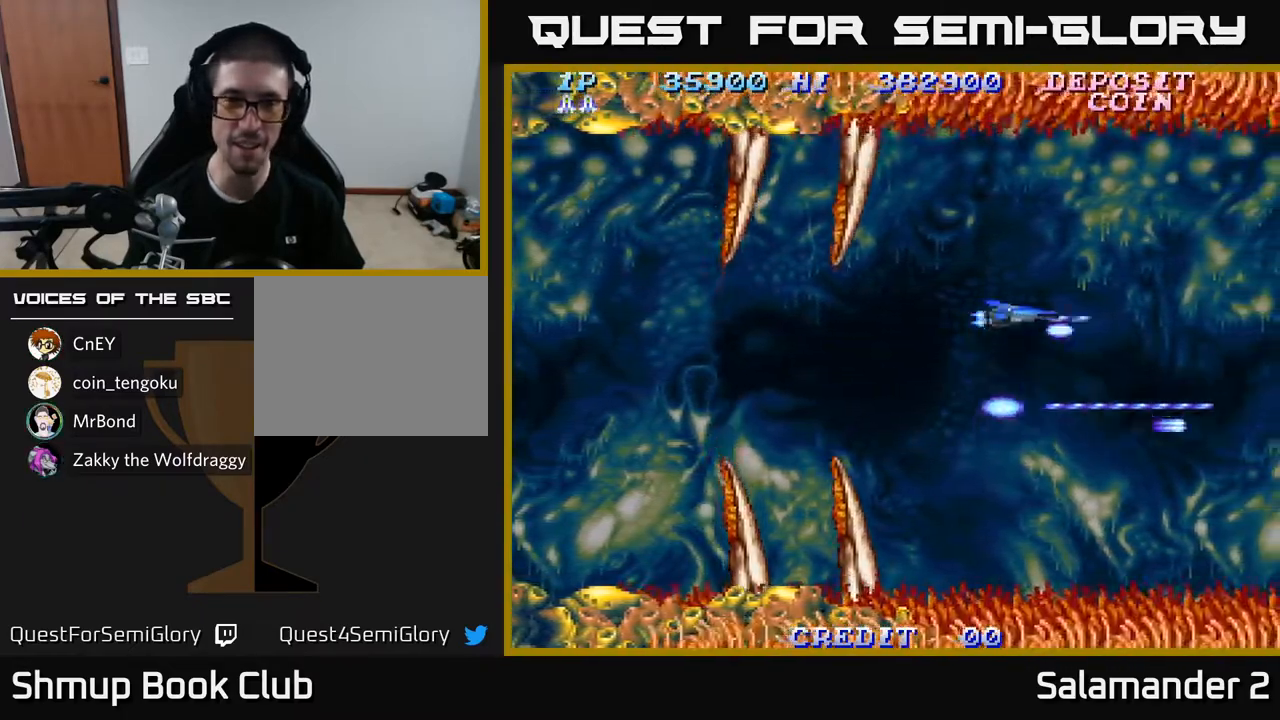
{"buttons": ["A"], "left_stick": "center", "right_stick": "center", "events": [[267, "DPAD_UP", "up"]]}
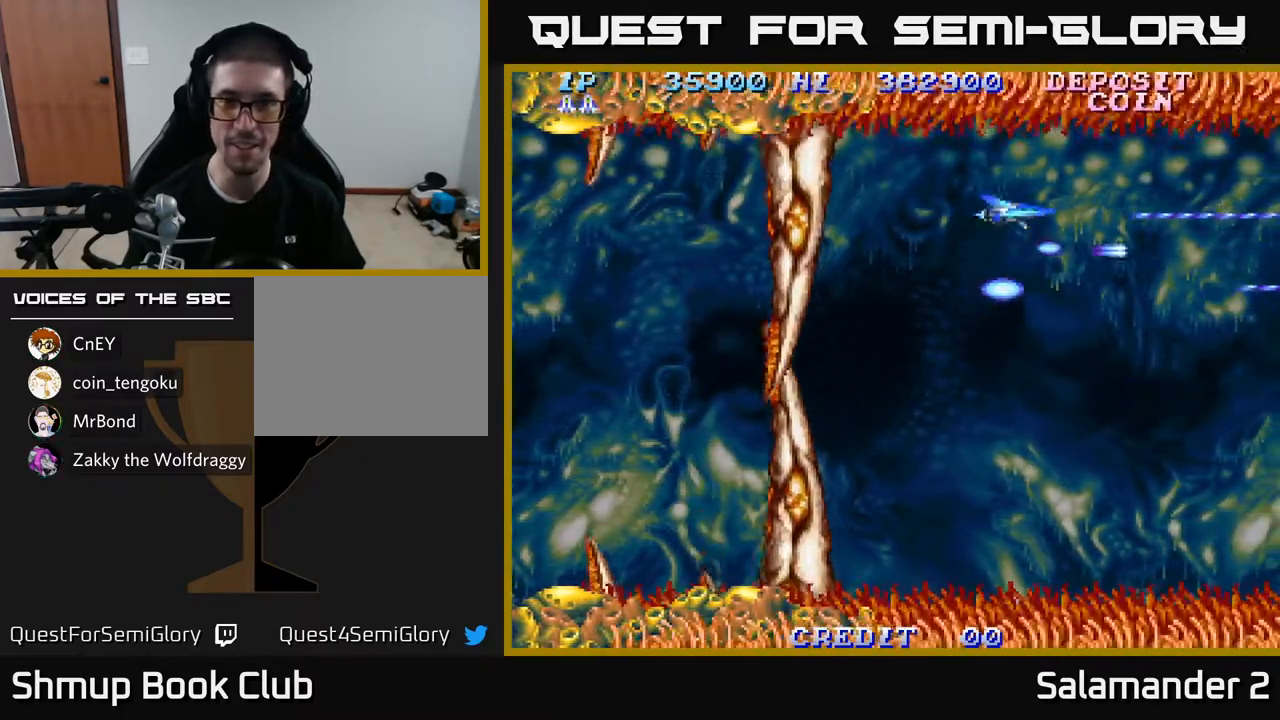
{"buttons": ["A", "DPAD_DOWN"], "left_stick": "center", "right_stick": "center", "events": [[17, "DPAD_DOWN", "down"]]}
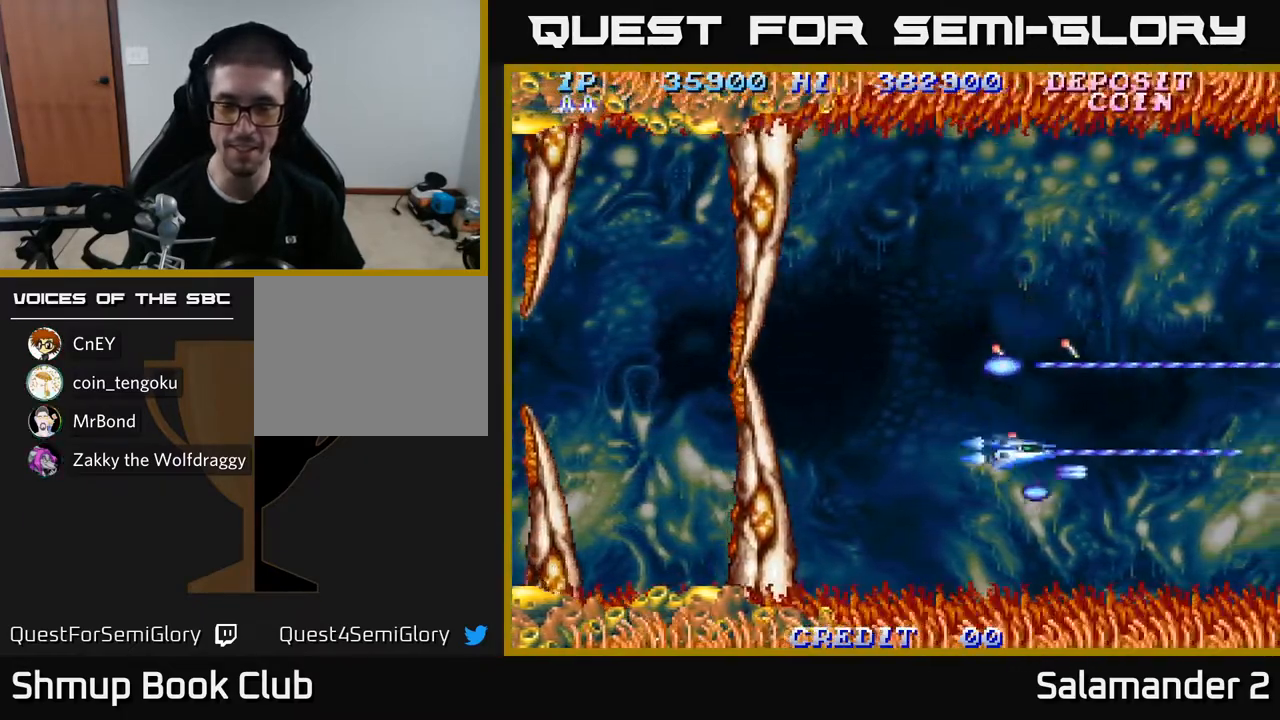
{"buttons": ["A", "DPAD_UP"], "left_stick": "center", "right_stick": "center", "events": [[283, "DPAD_DOWN", "up"], [283, "DPAD_LEFT", "down"], [383, "DPAD_UP", "down"], [450, "DPAD_LEFT", "up"]]}
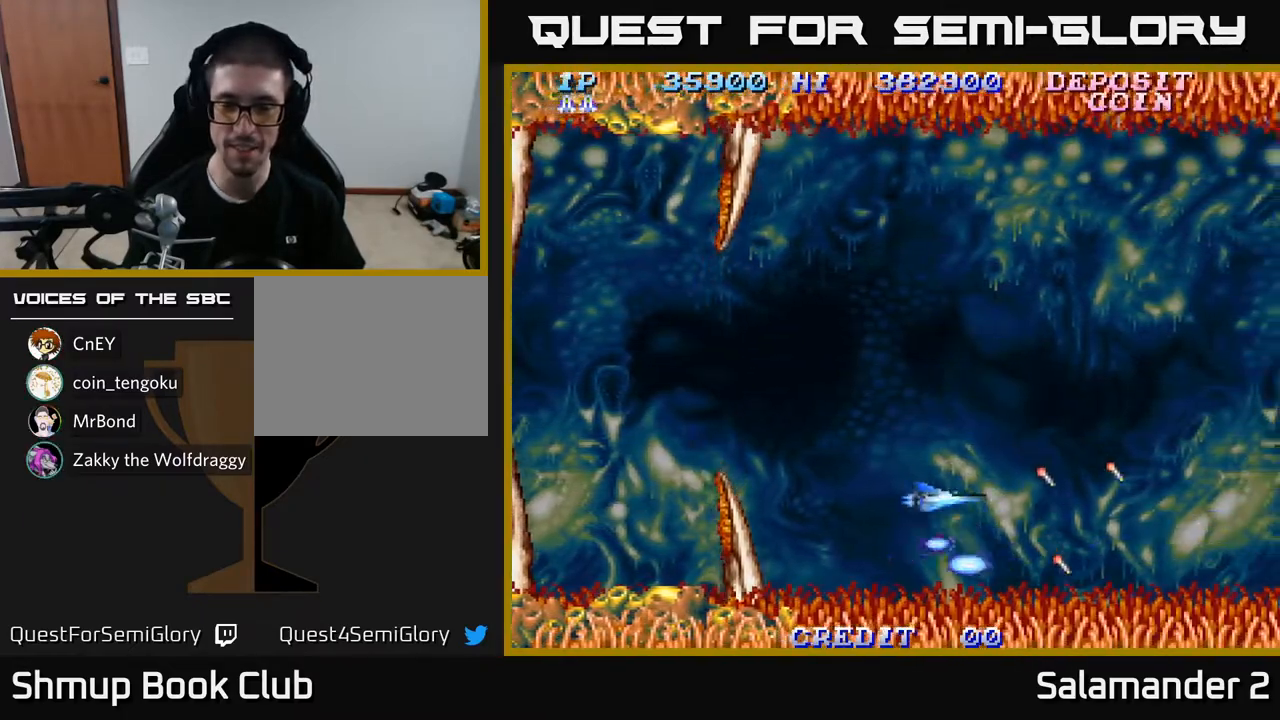
{"buttons": ["A", "DPAD_UP"], "left_stick": "center", "right_stick": "center", "events": []}
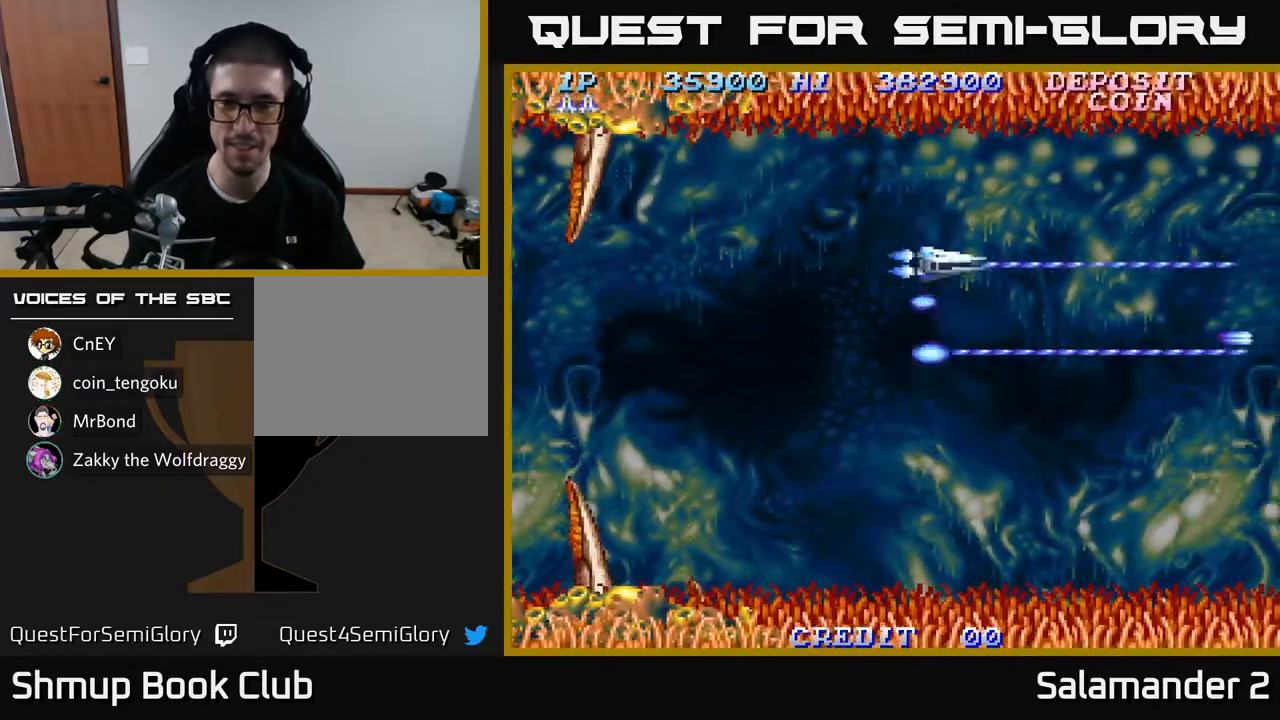
{"buttons": ["A", "DPAD_DOWN"], "left_stick": "center", "right_stick": "center", "events": [[267, "DPAD_UP", "up"], [333, "DPAD_DOWN", "down"]]}
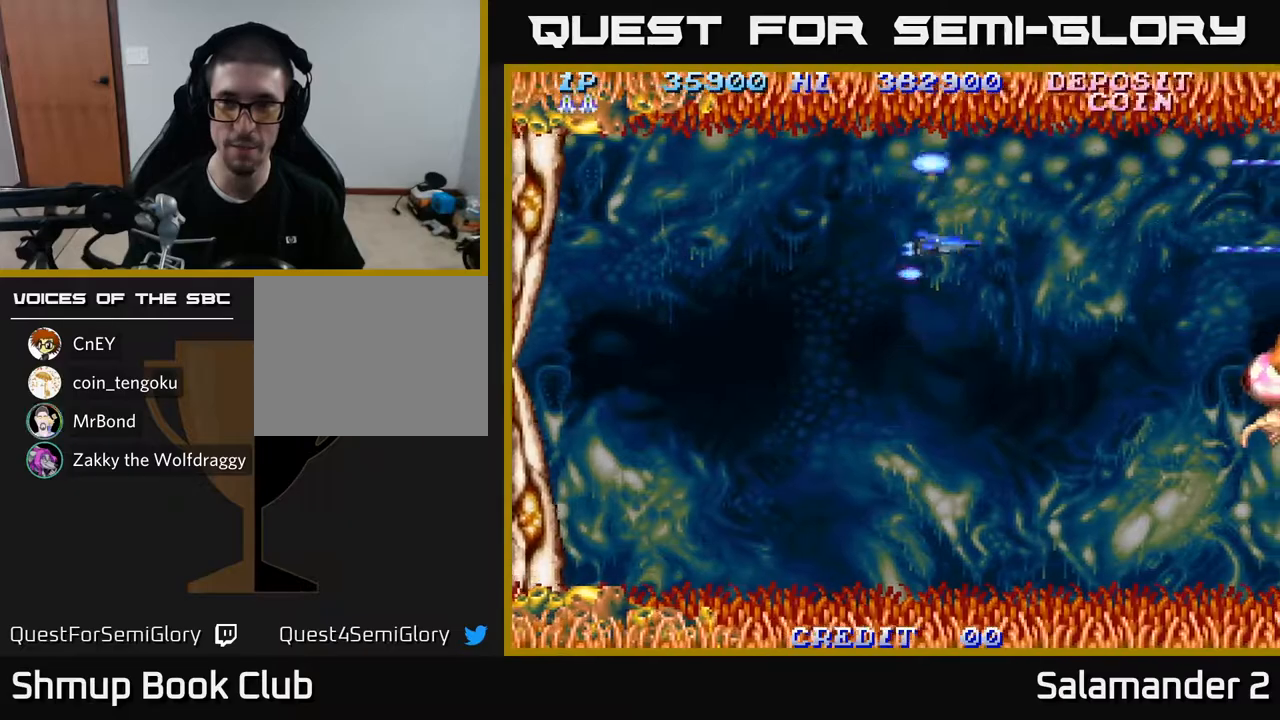
{"buttons": ["A", "DPAD_RIGHT"], "left_stick": "center", "right_stick": "center", "events": [[317, "DPAD_RIGHT", "down"], [350, "DPAD_DOWN", "up"]]}
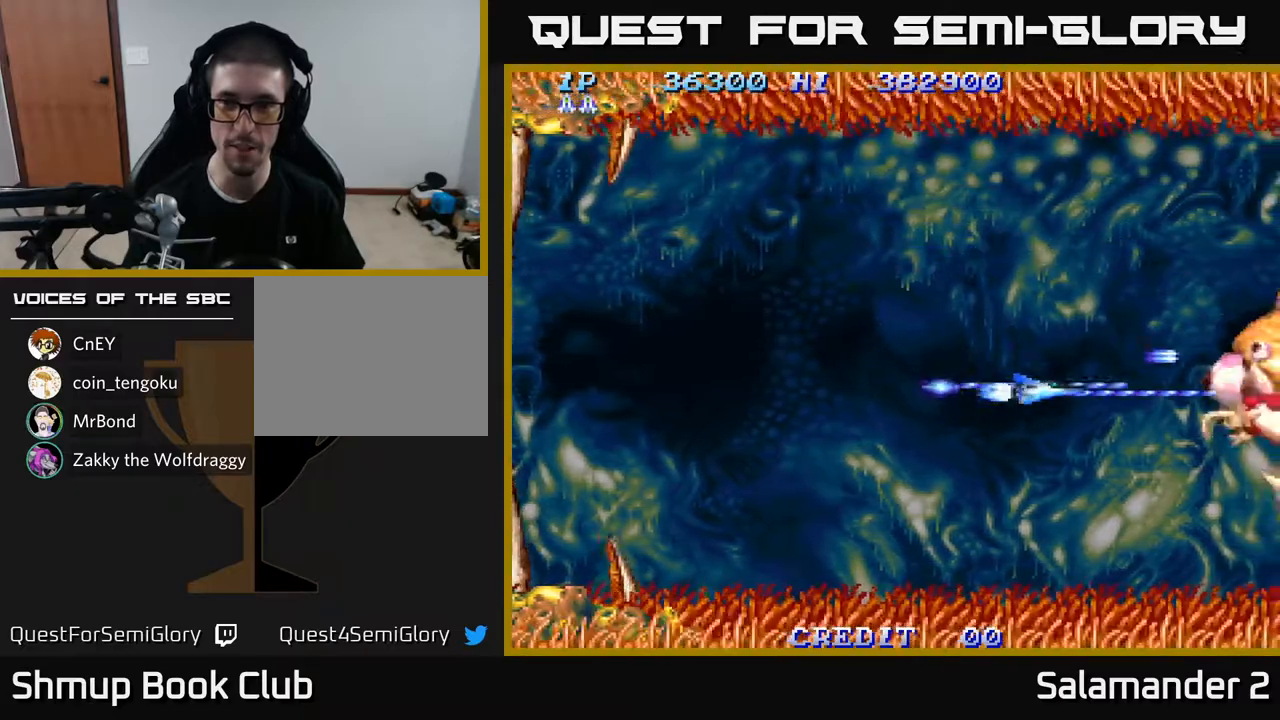
{"buttons": ["A"], "left_stick": "center", "right_stick": "center", "events": [[33, "DPAD_RIGHT", "up"], [83, "DPAD_UP", "down"], [133, "DPAD_LEFT", "down"], [150, "DPAD_UP", "up"], [250, "DPAD_LEFT", "up"]]}
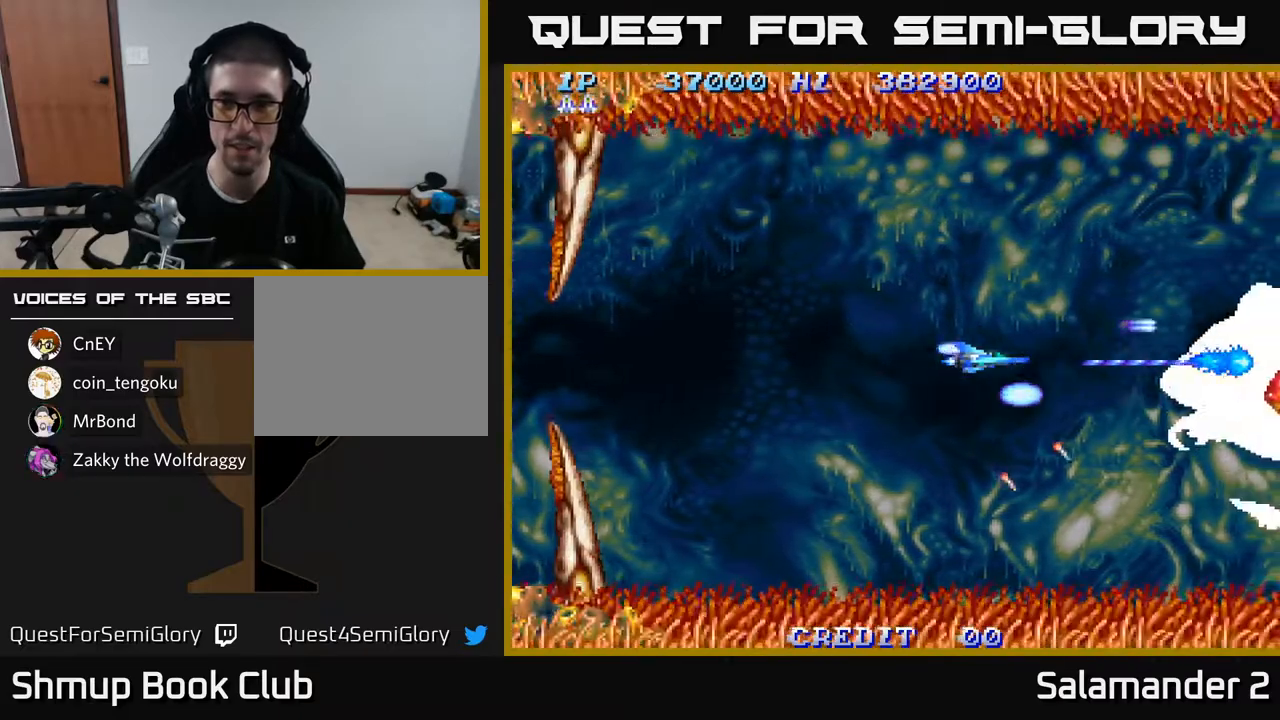
{"buttons": ["A"], "left_stick": "center", "right_stick": "center", "events": []}
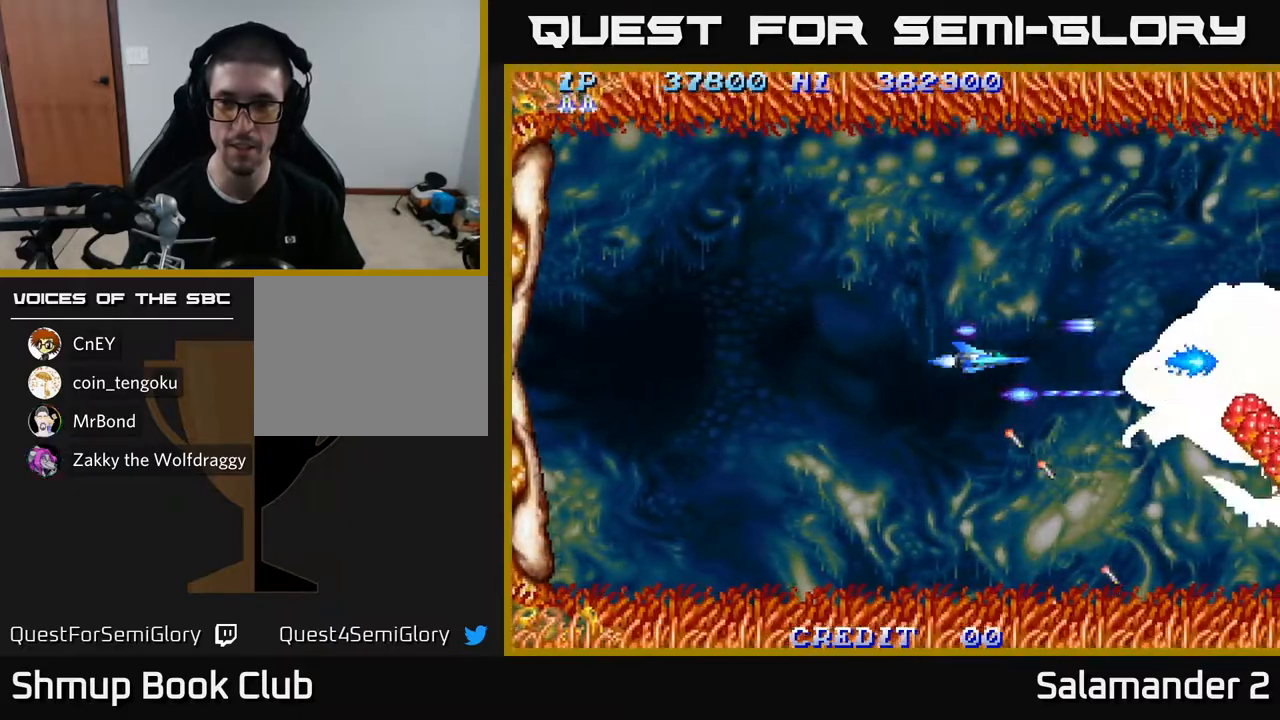
{"buttons": ["A"], "left_stick": "center", "right_stick": "center", "events": [[283, "DPAD_LEFT", "down"], [350, "DPAD_LEFT", "up"]]}
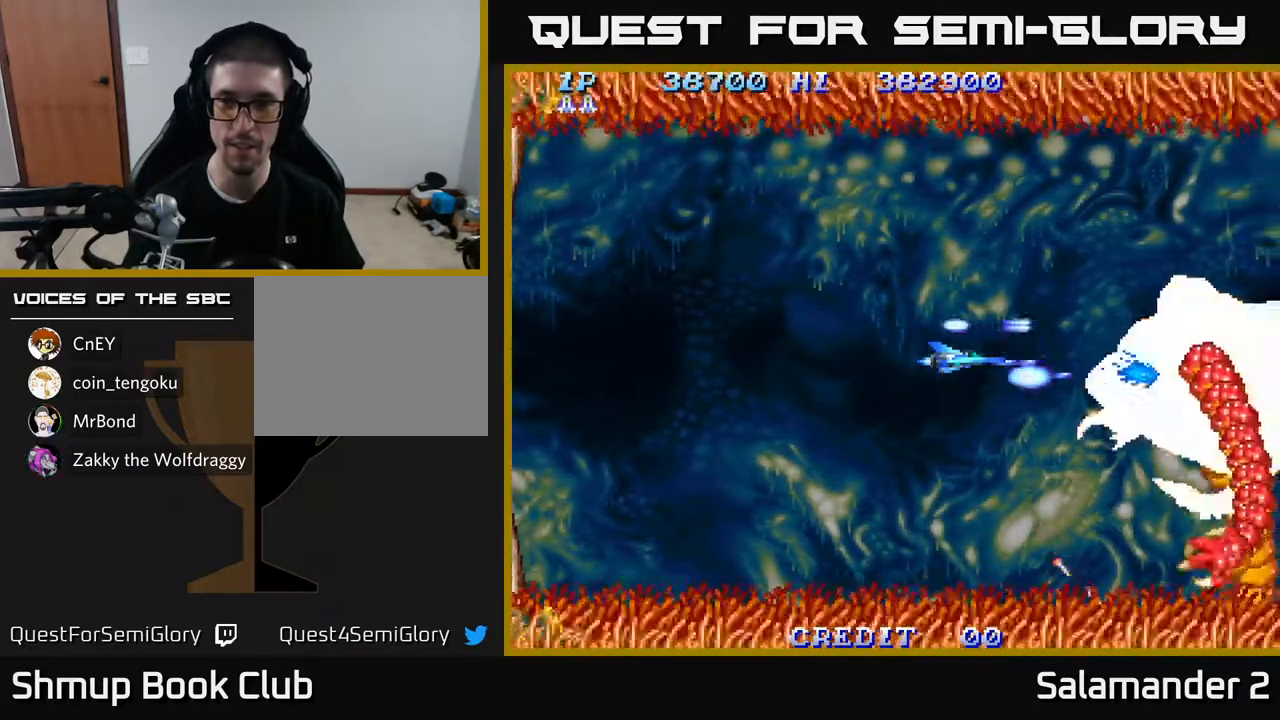
{"buttons": ["A"], "left_stick": "center", "right_stick": "center", "events": []}
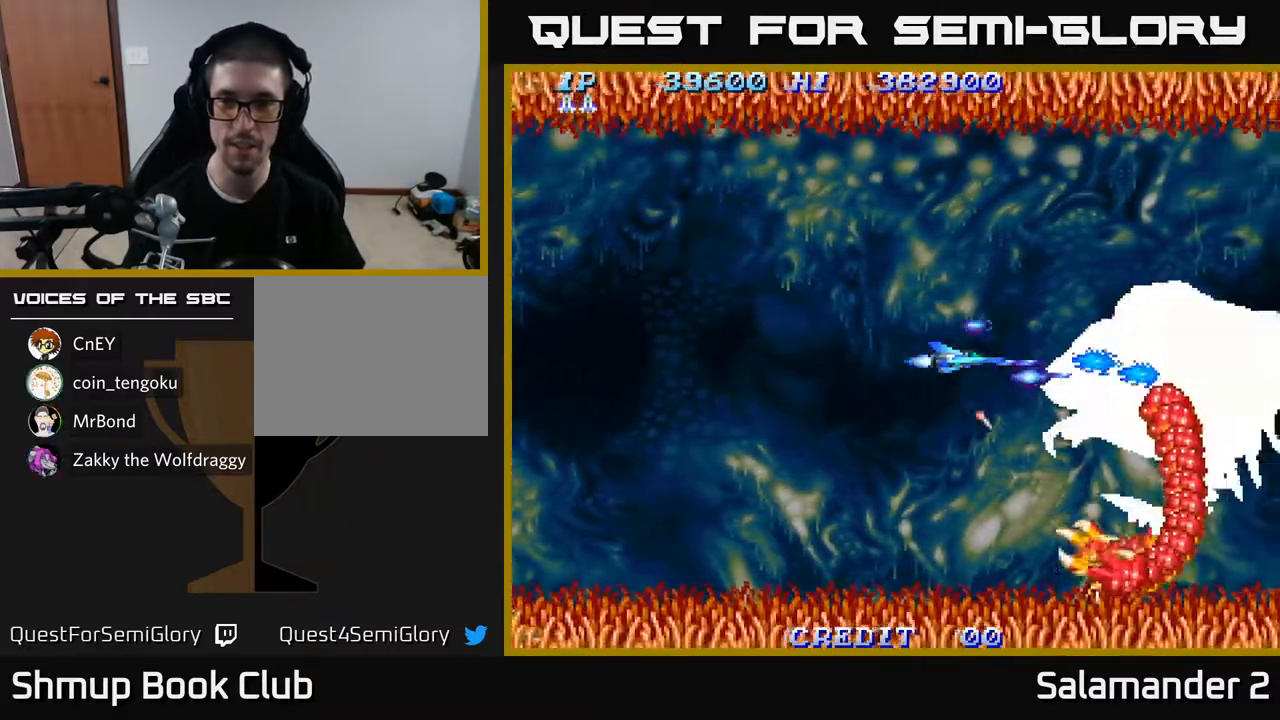
{"buttons": ["A", "DPAD_LEFT"], "left_stick": "center", "right_stick": "center", "events": [[33, "DPAD_LEFT", "down"], [133, "DPAD_LEFT", "up"], [483, "DPAD_LEFT", "down"]]}
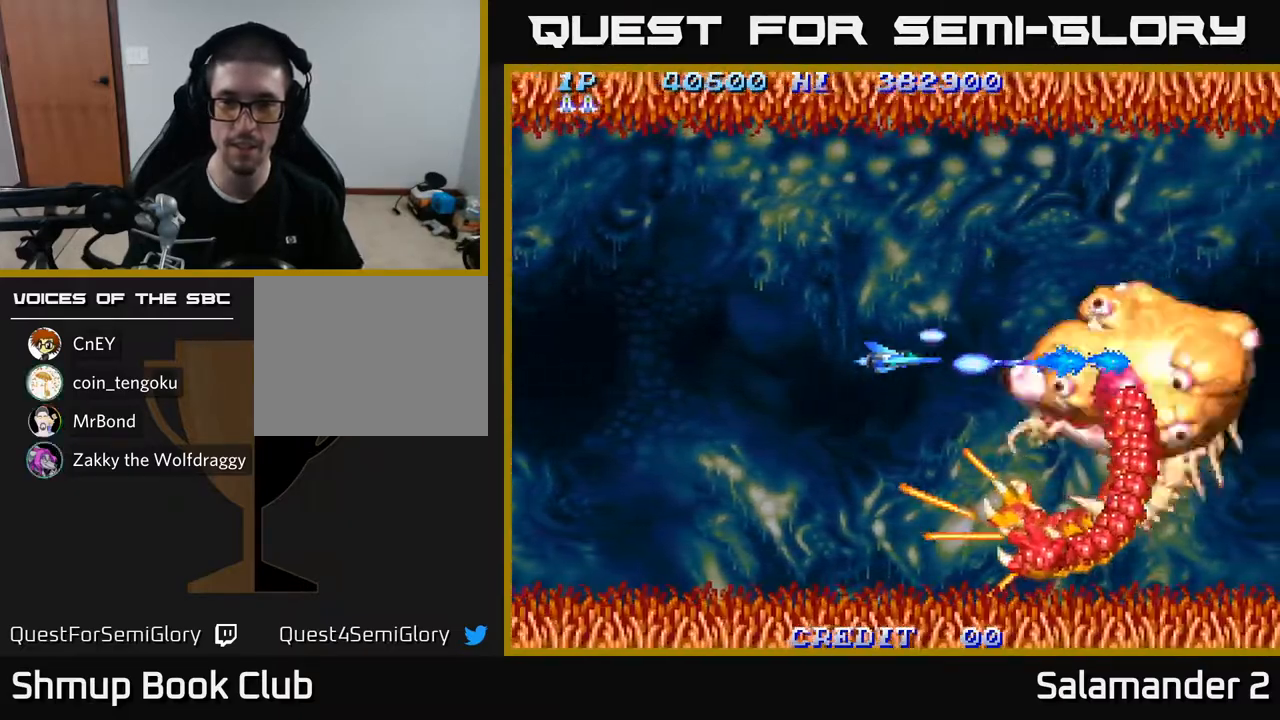
{"buttons": ["A"], "left_stick": "center", "right_stick": "center", "events": [[117, "DPAD_LEFT", "up"], [250, "DPAD_LEFT", "down"], [467, "DPAD_LEFT", "up"]]}
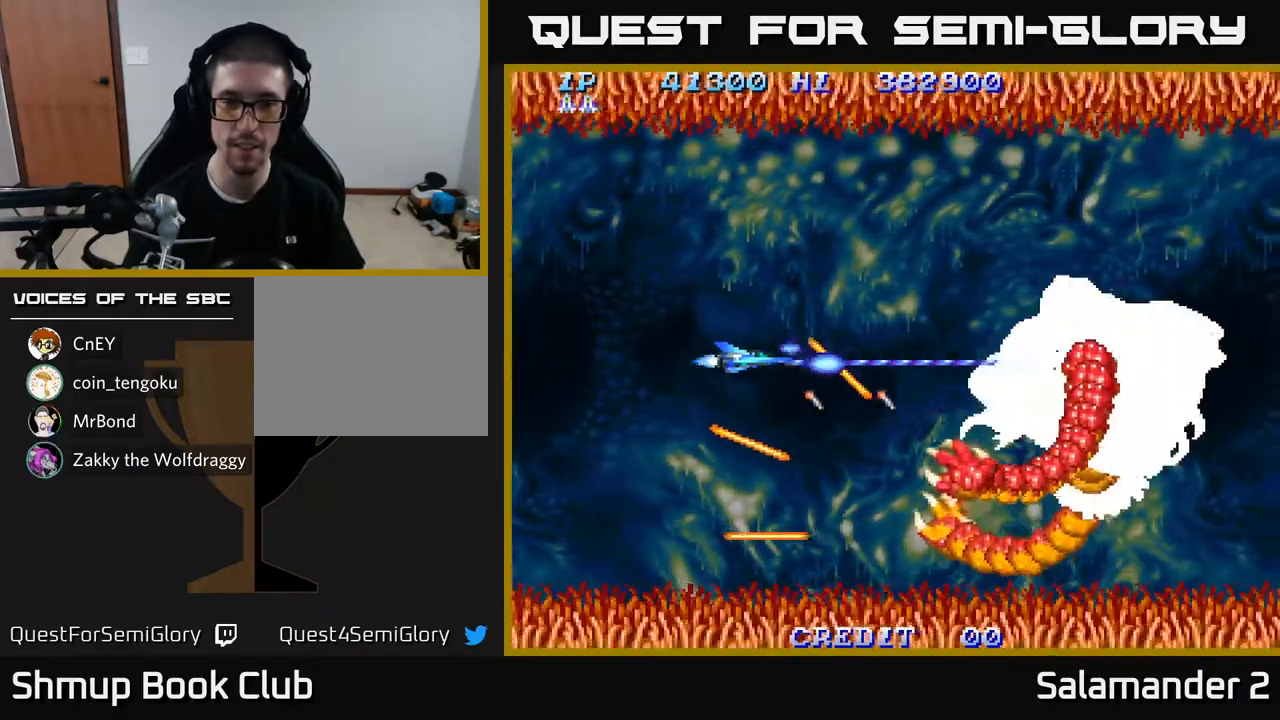
{"buttons": ["A"], "left_stick": "center", "right_stick": "center", "events": [[383, "DPAD_LEFT", "down"], [483, "DPAD_LEFT", "up"]]}
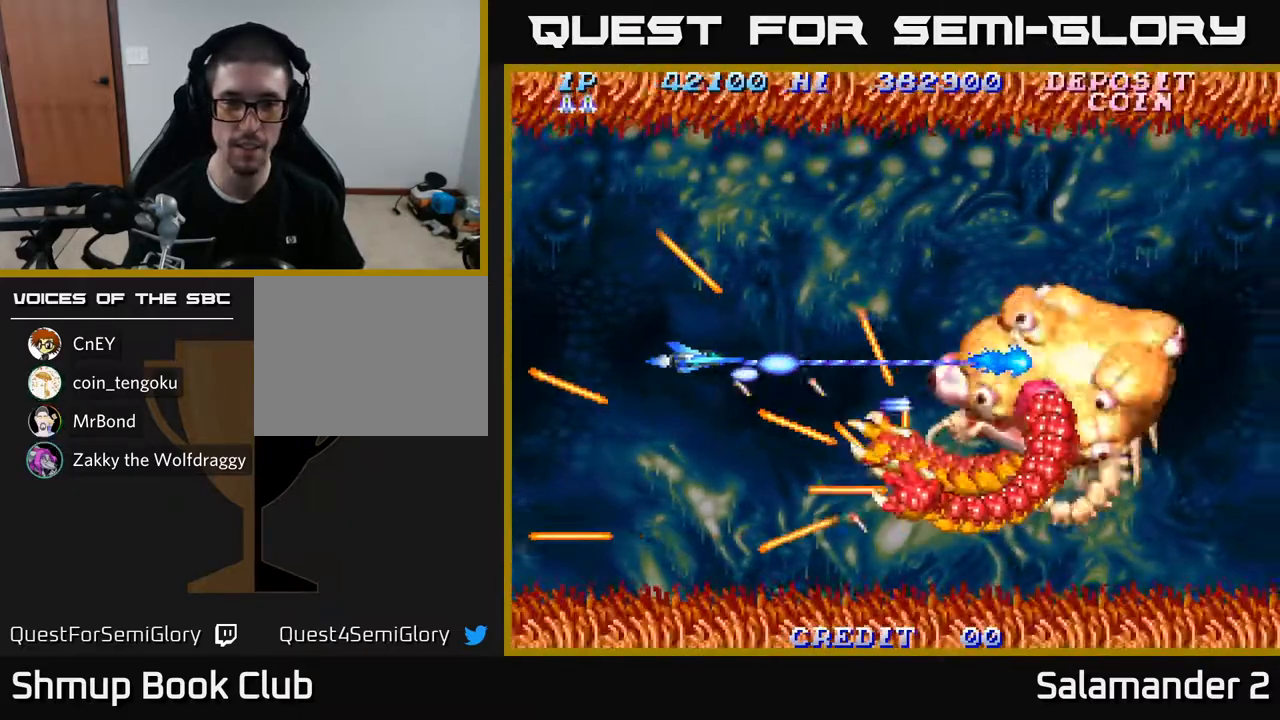
{"buttons": ["A"], "left_stick": "center", "right_stick": "center", "events": [[150, "DPAD_UP", "down"], [217, "DPAD_UP", "up"], [367, "DPAD_LEFT", "down"], [483, "DPAD_LEFT", "up"]]}
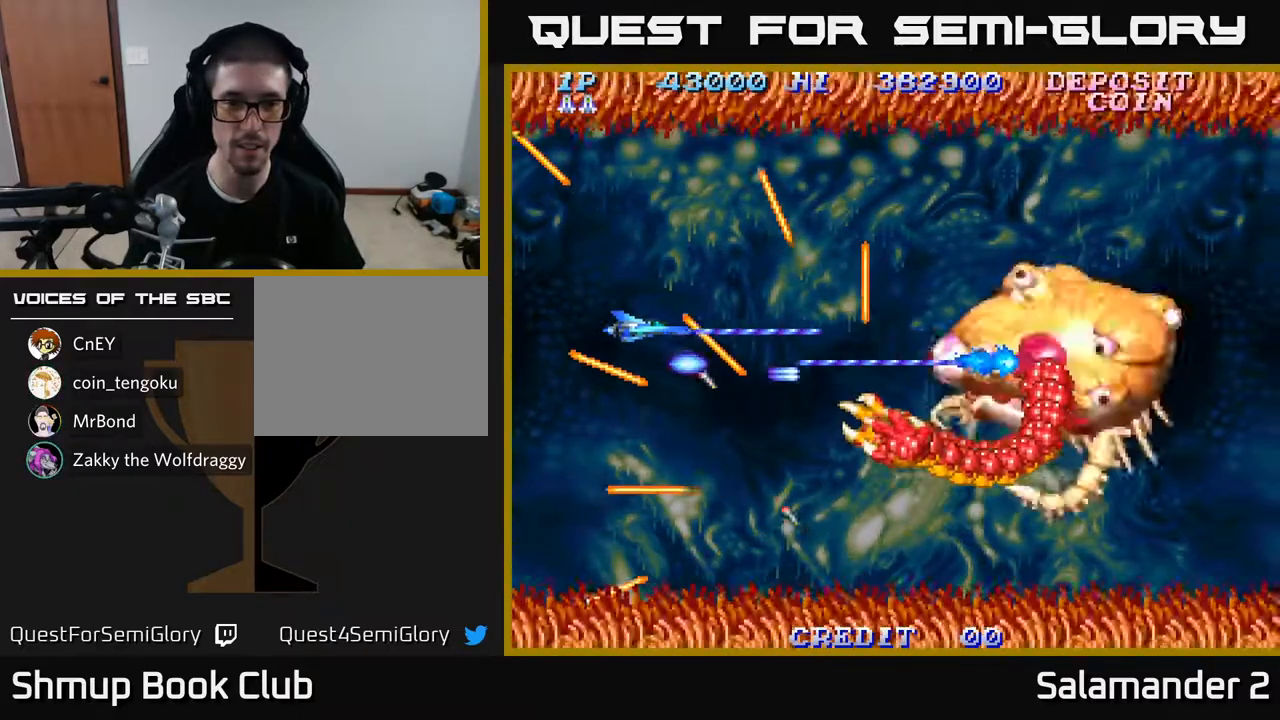
{"buttons": ["A"], "left_stick": "center", "right_stick": "center", "events": []}
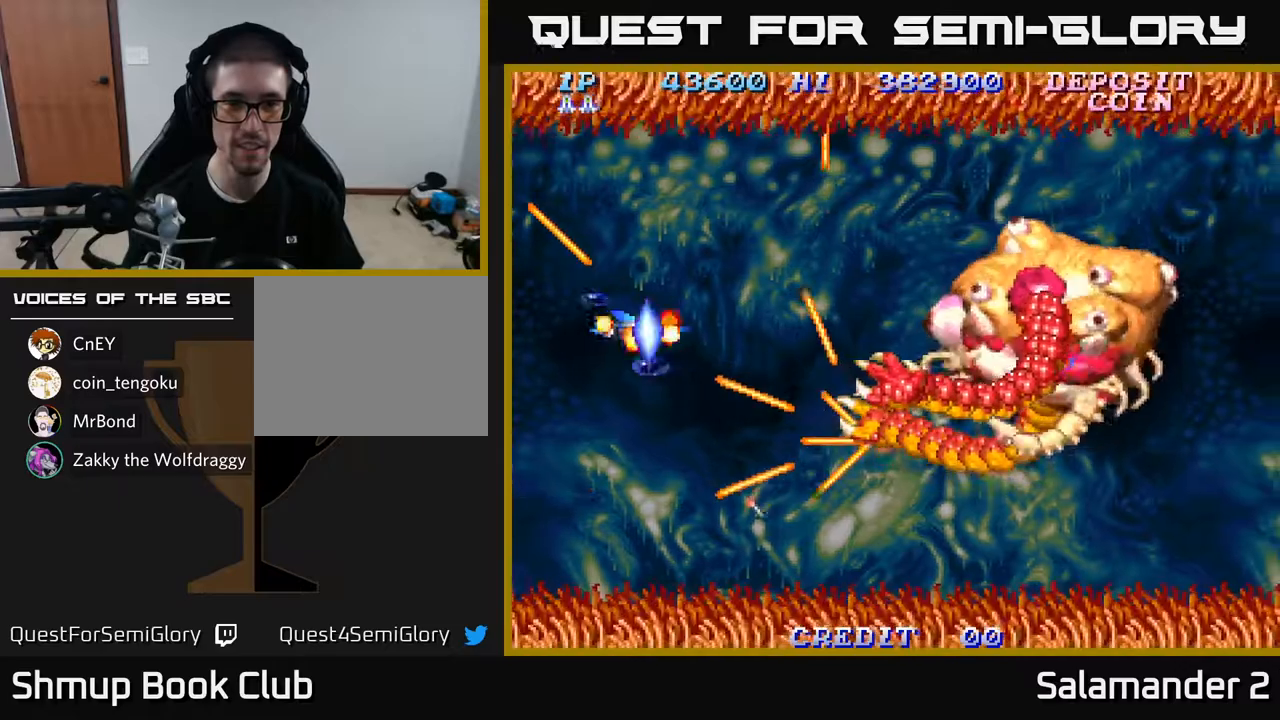
{"buttons": ["A"], "left_stick": "center", "right_stick": "center", "events": [[100, "DPAD_UP", "down"], [183, "DPAD_UP", "up"]]}
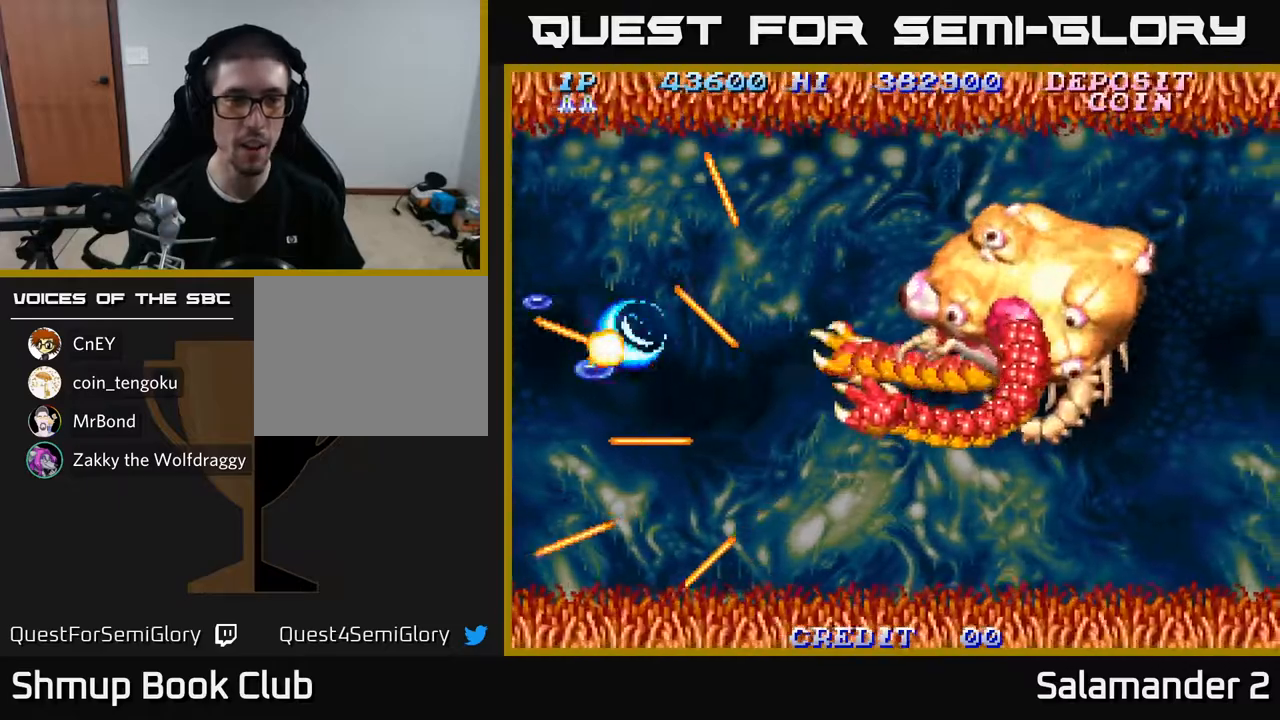
{"buttons": ["A"], "left_stick": "center", "right_stick": "center", "events": []}
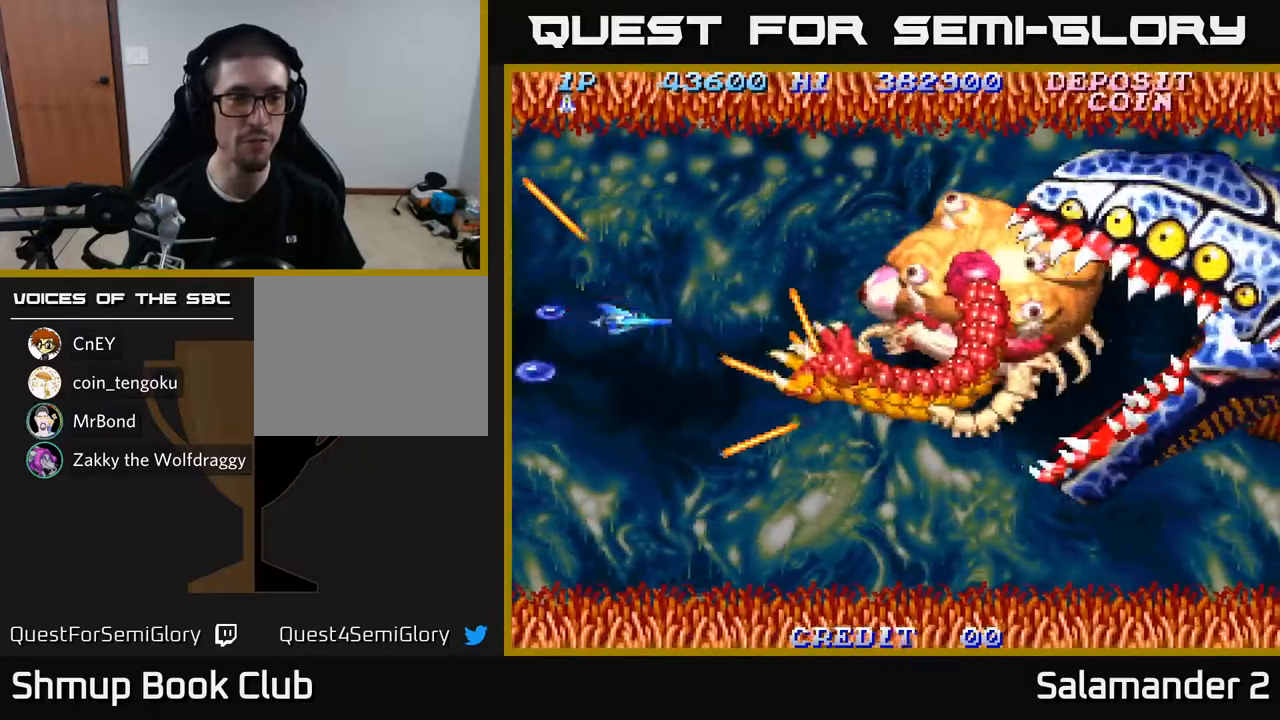
{"buttons": ["A", "DPAD_LEFT"], "left_stick": "center", "right_stick": "center", "events": [[150, "DPAD_LEFT", "down"], [317, "DPAD_UP", "down"], [433, "DPAD_UP", "up"]]}
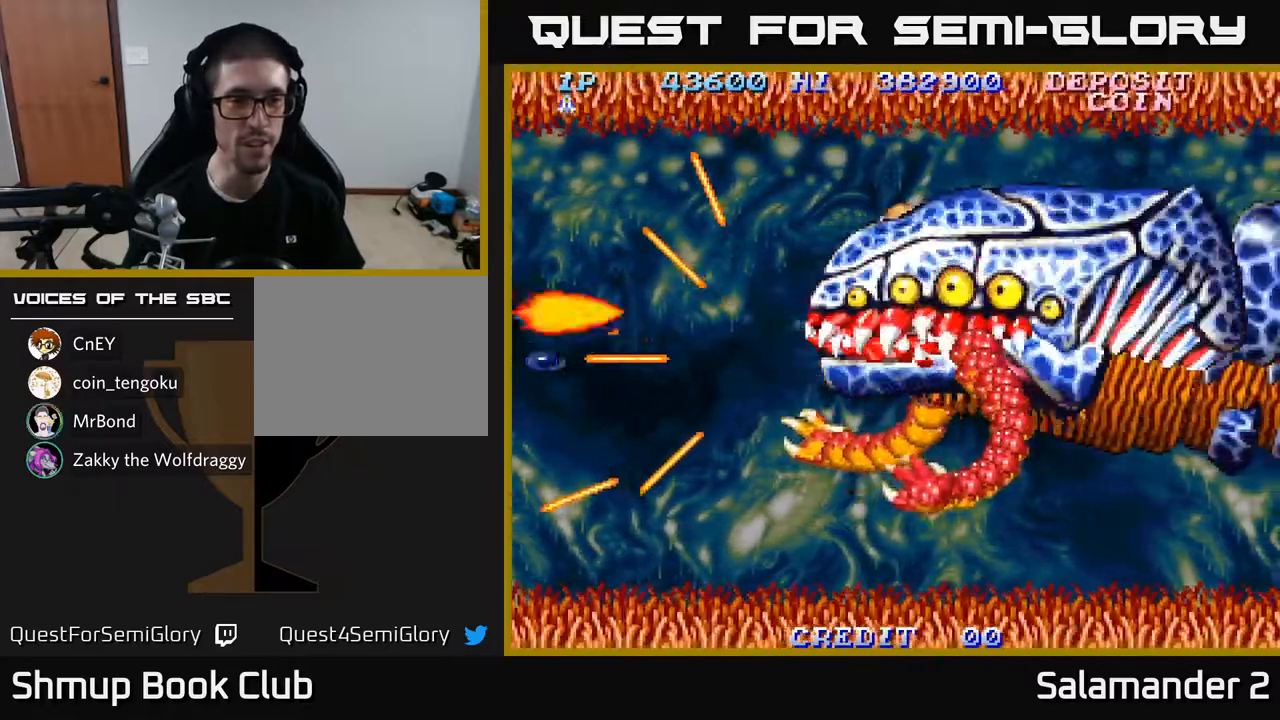
{"buttons": ["DPAD_UP", "DPAD_RIGHT"], "left_stick": "center", "right_stick": "center", "events": [[17, "DPAD_DOWN", "down"], [67, "DPAD_LEFT", "up"], [133, "DPAD_RIGHT", "down"], [183, "DPAD_DOWN", "up"], [283, "A", "up"], [383, "A", "down"], [417, "DPAD_UP", "down"], [450, "A", "up"]]}
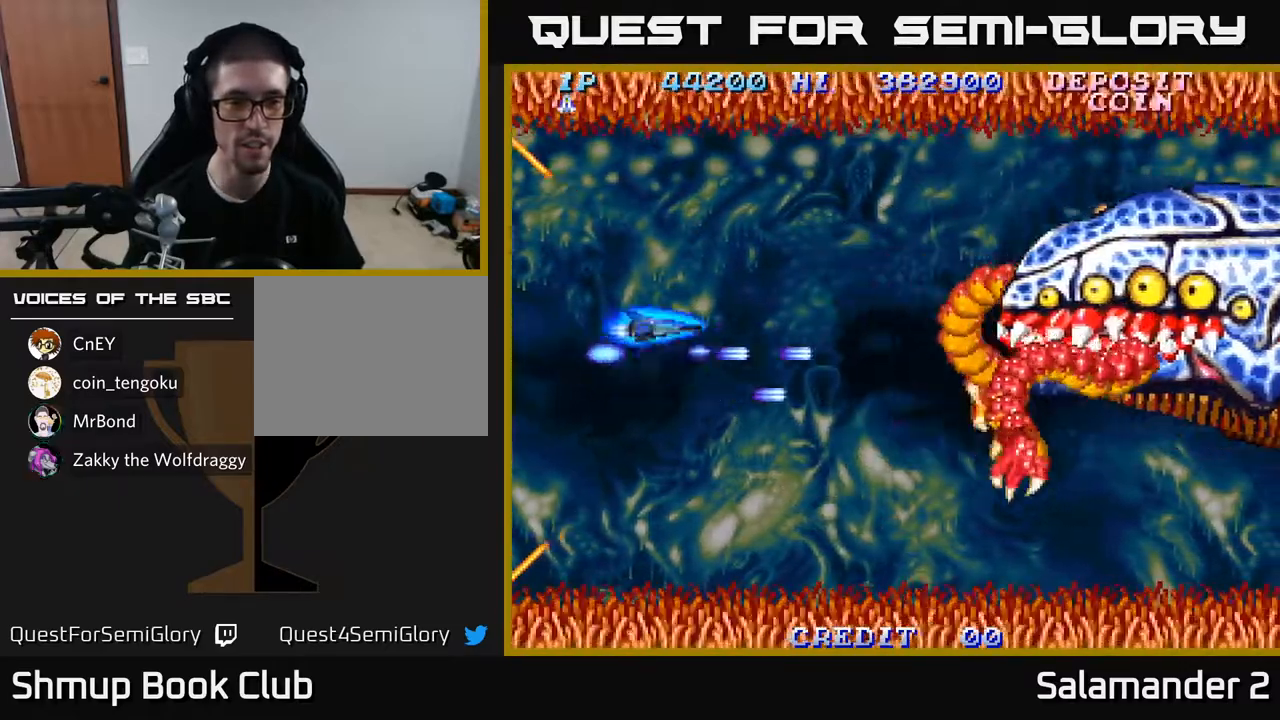
{"buttons": ["DPAD_RIGHT"], "left_stick": "center", "right_stick": "center", "events": [[33, "A", "down"], [33, "DPAD_UP", "up"], [67, "A", "up"], [167, "A", "down"], [217, "A", "up"], [300, "A", "down"], [367, "A", "up"], [450, "A", "down"], [500, "A", "up"]]}
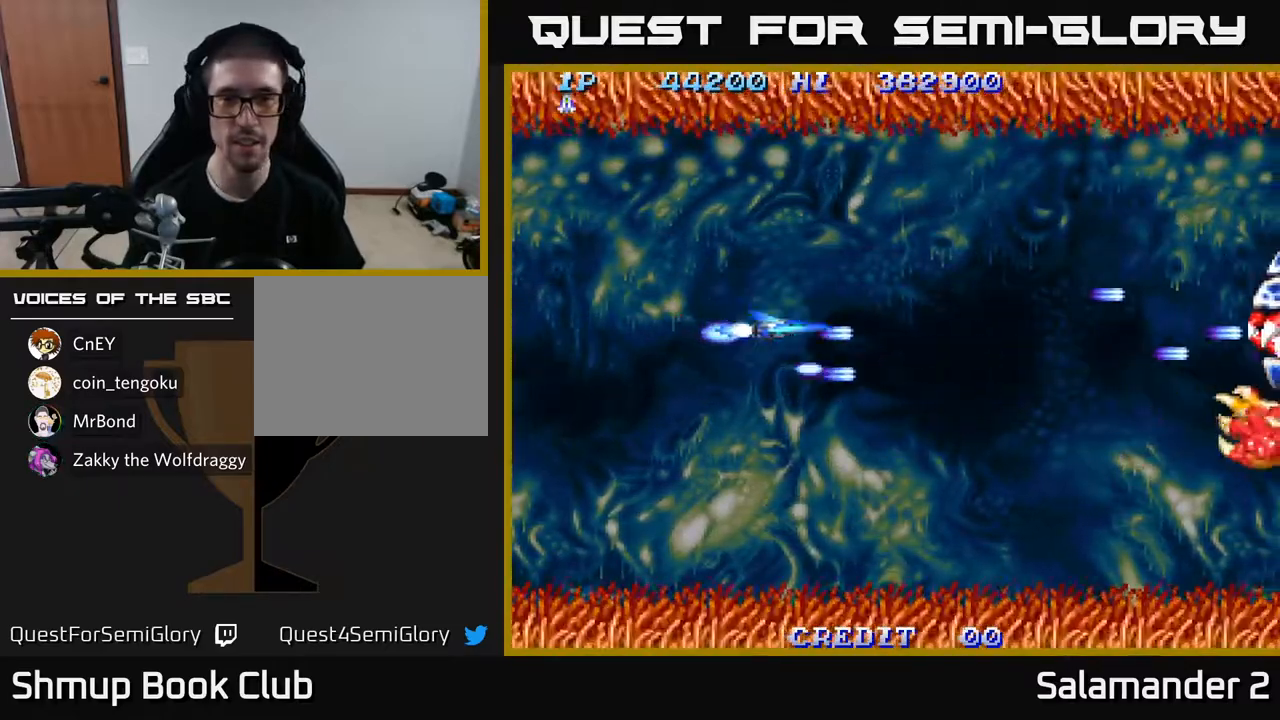
{"buttons": ["DPAD_RIGHT"], "left_stick": "center", "right_stick": "center", "events": [[100, "A", "down"], [150, "A", "up"], [233, "A", "down"], [300, "A", "up"], [383, "A", "down"], [433, "A", "up"]]}
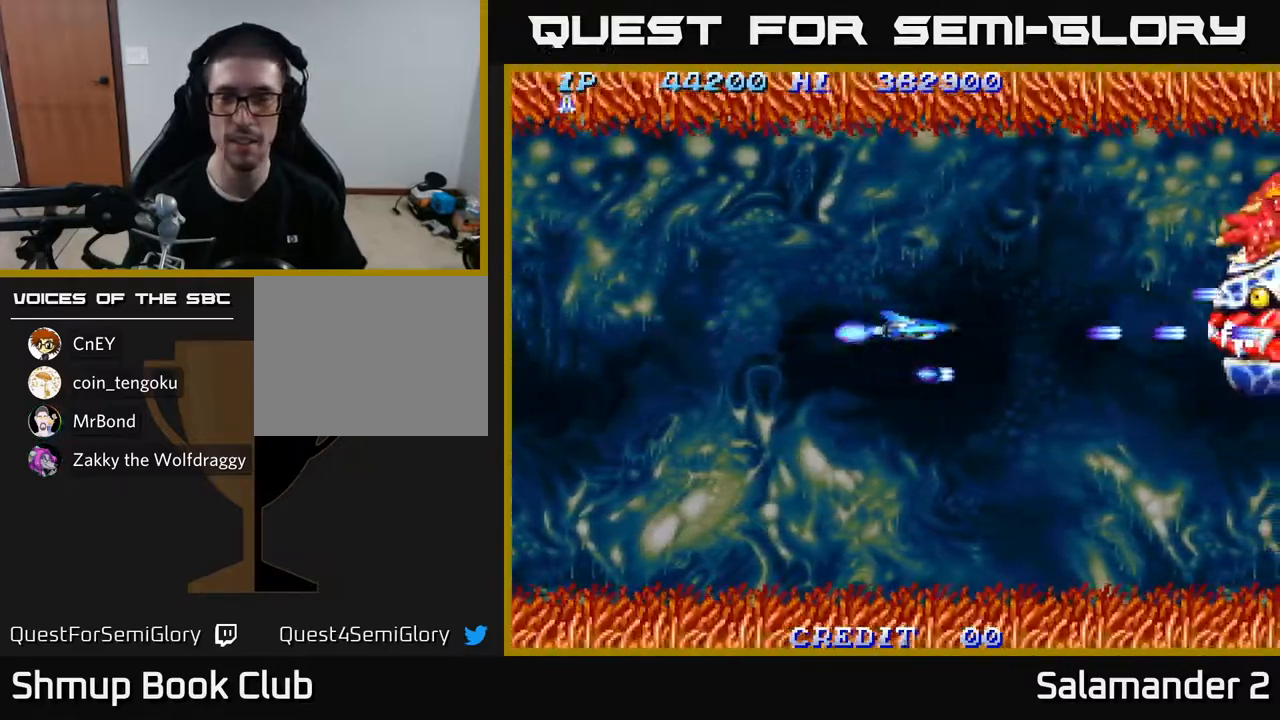
{"buttons": ["A", "DPAD_RIGHT"], "left_stick": "center", "right_stick": "center", "events": [[17, "A", "down"], [83, "A", "up"], [167, "A", "down"], [217, "A", "up"], [317, "A", "down"], [383, "A", "up"], [467, "A", "down"]]}
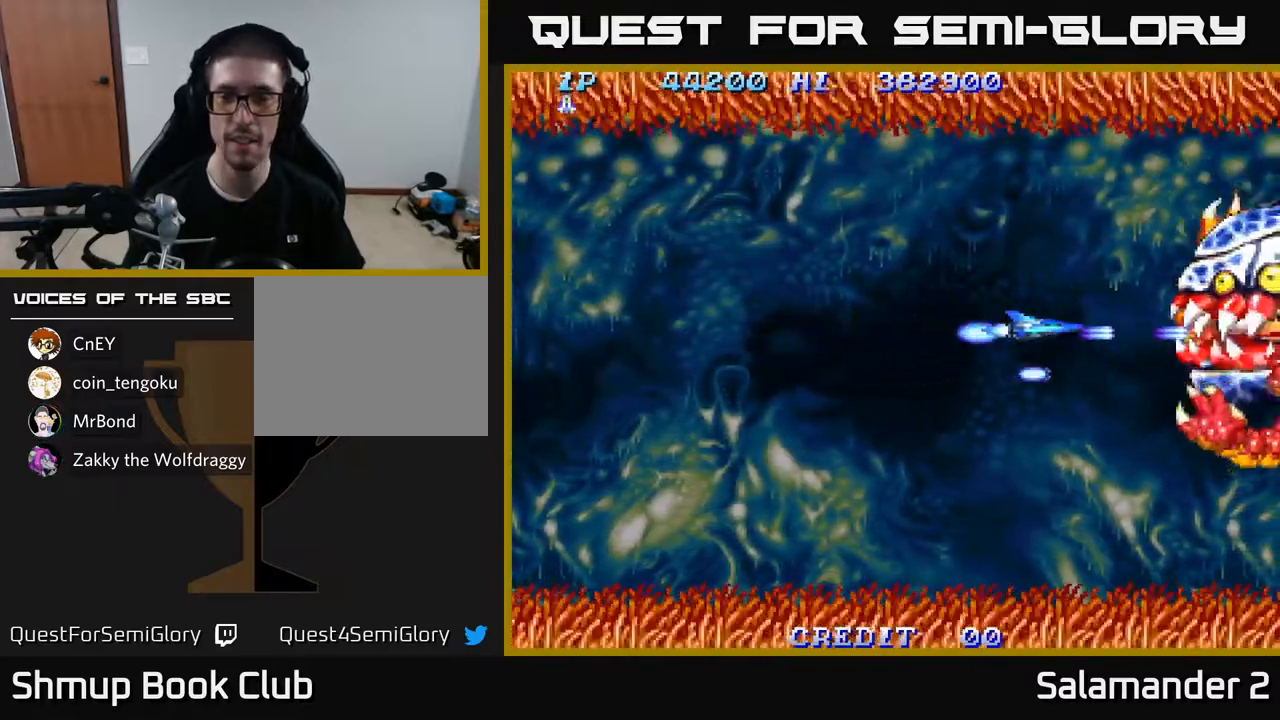
{"buttons": [], "left_stick": "center", "right_stick": "center", "events": [[17, "DPAD_RIGHT", "up"], [33, "A", "up"], [117, "A", "down"], [183, "A", "up"], [250, "A", "down"], [317, "A", "up"], [350, "DPAD_LEFT", "down"], [383, "A", "down"], [450, "A", "up"], [467, "DPAD_LEFT", "up"]]}
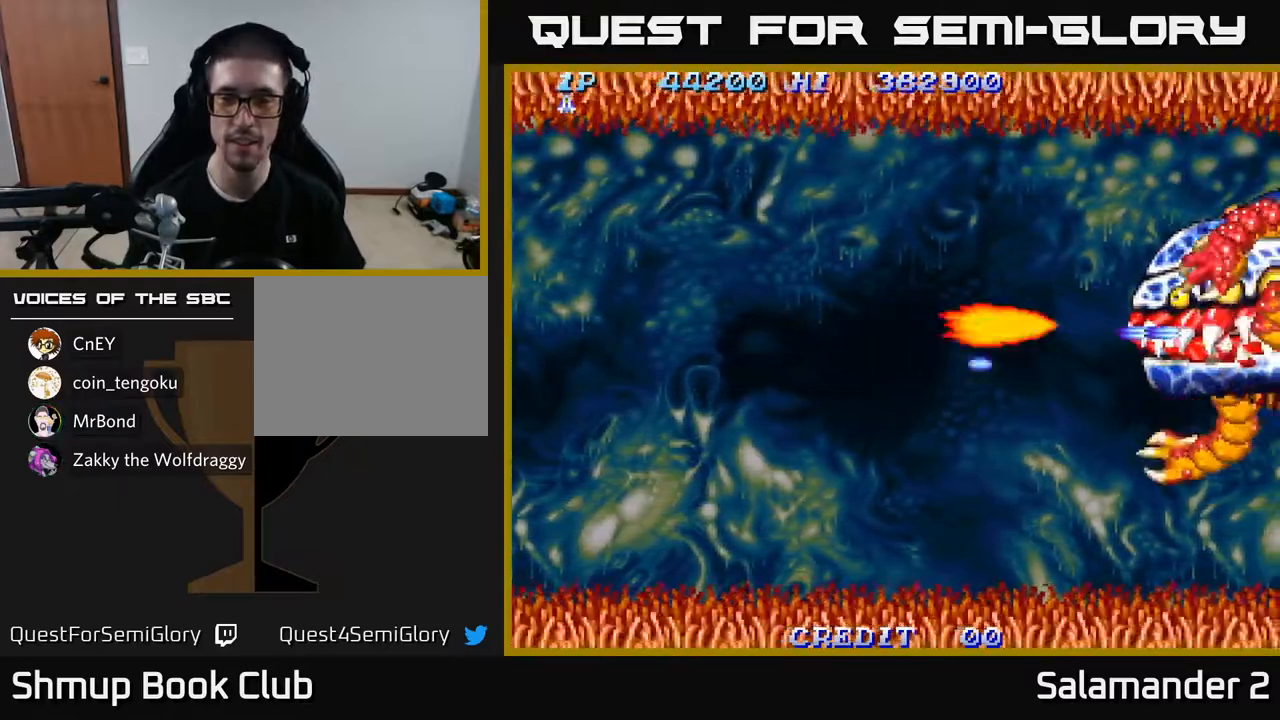
{"buttons": ["A"], "left_stick": "center", "right_stick": "center", "events": [[33, "A", "down"], [100, "A", "up"], [183, "A", "down"], [250, "A", "up"], [283, "DPAD_LEFT", "down"], [333, "A", "down"], [400, "A", "up"], [417, "DPAD_LEFT", "up"], [483, "A", "down"]]}
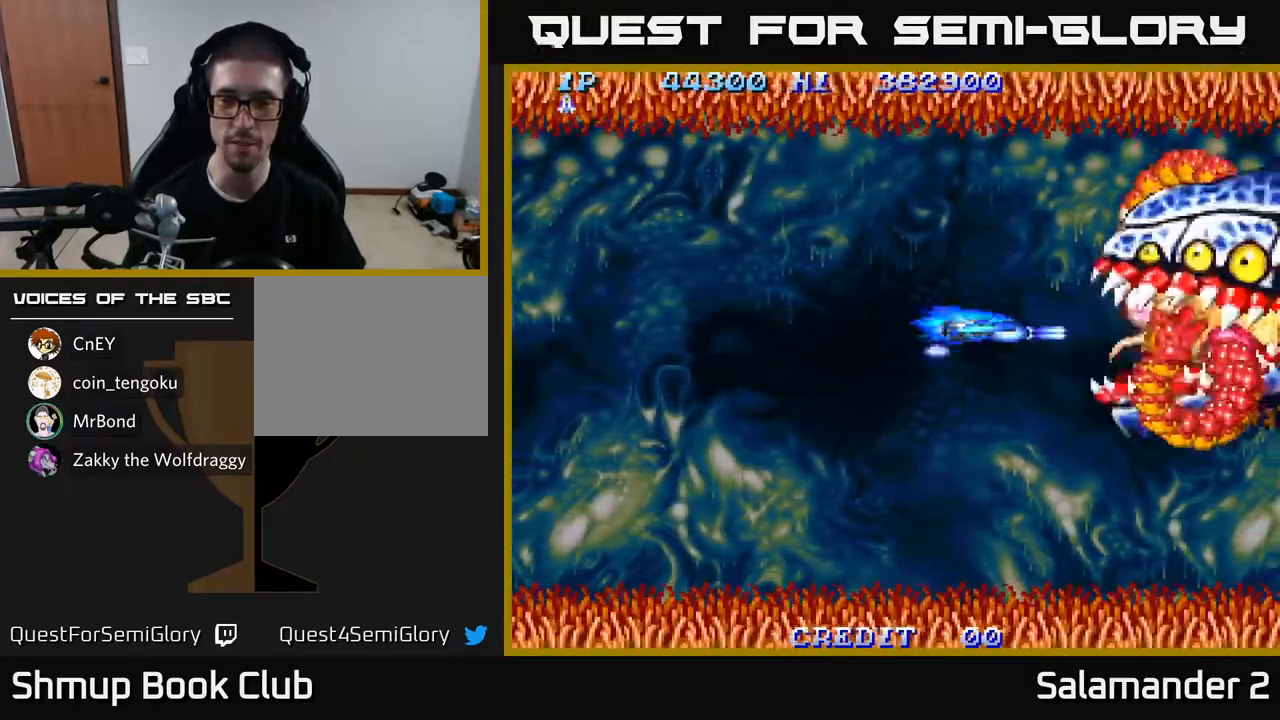
{"buttons": ["A", "DPAD_UP", "DPAD_LEFT"], "left_stick": "center", "right_stick": "center", "events": [[50, "A", "up"], [150, "A", "down"], [200, "A", "up"], [300, "A", "down"], [367, "A", "up"], [400, "DPAD_LEFT", "down"], [450, "A", "down"], [483, "DPAD_UP", "down"]]}
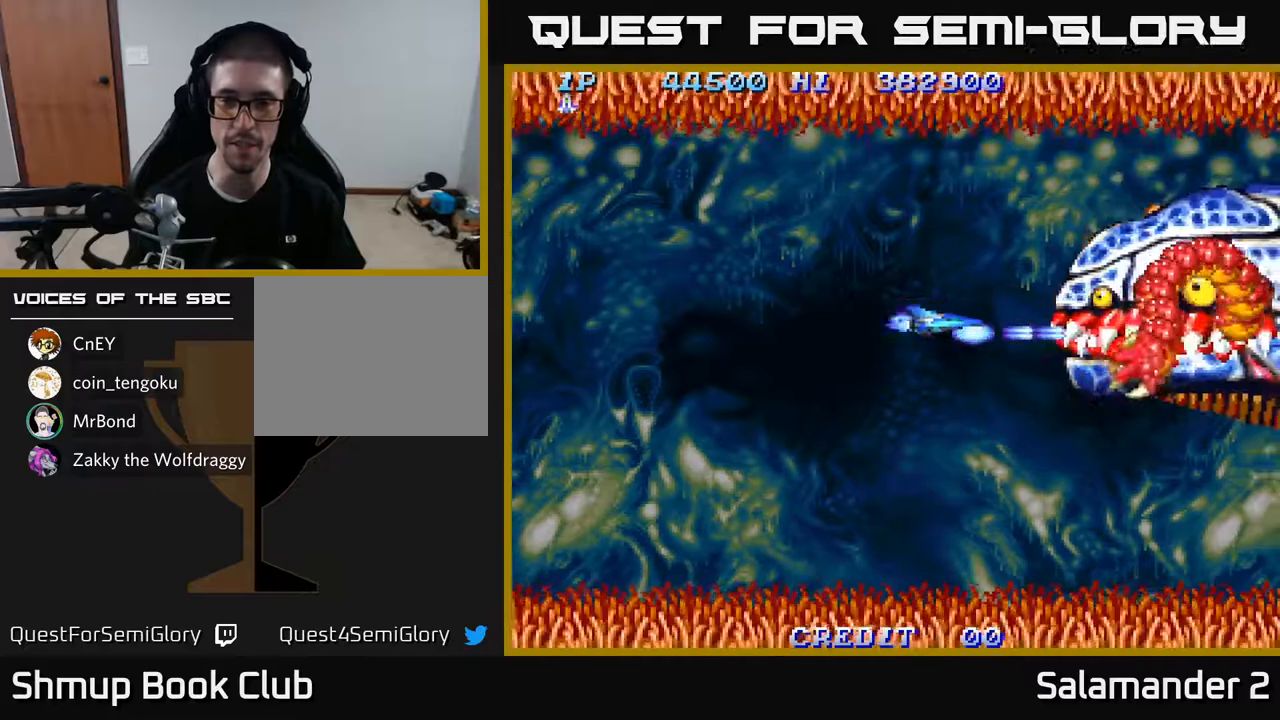
{"buttons": [], "left_stick": "center", "right_stick": "center", "events": [[33, "A", "up"], [33, "DPAD_UP", "up"], [117, "A", "down"], [167, "A", "up"], [217, "DPAD_LEFT", "up"], [233, "DPAD_UP", "down"], [250, "A", "down"], [300, "DPAD_UP", "up"], [317, "A", "up"], [383, "A", "down"], [450, "A", "up"]]}
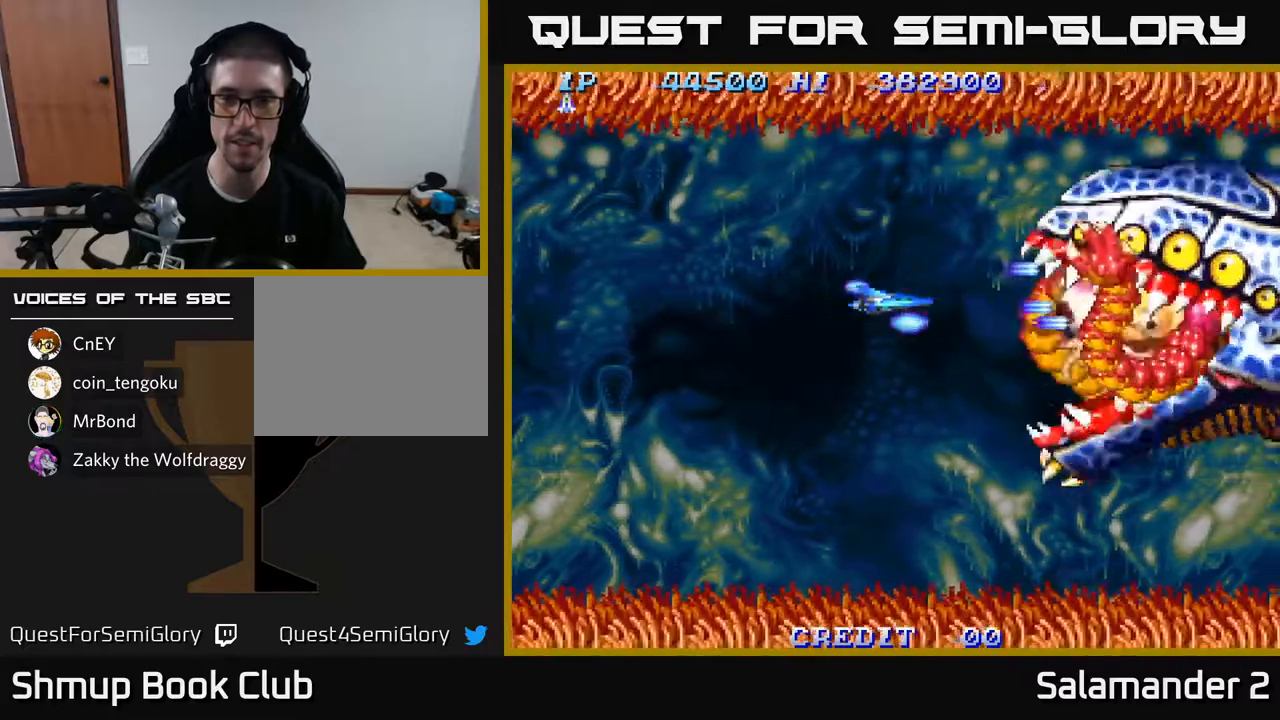
{"buttons": ["DPAD_LEFT"], "left_stick": "center", "right_stick": "center", "events": [[33, "A", "down"], [83, "A", "up"], [167, "A", "down"], [200, "A", "up"], [283, "A", "down"], [333, "A", "up"], [383, "DPAD_LEFT", "down"], [417, "A", "down"], [467, "A", "up"]]}
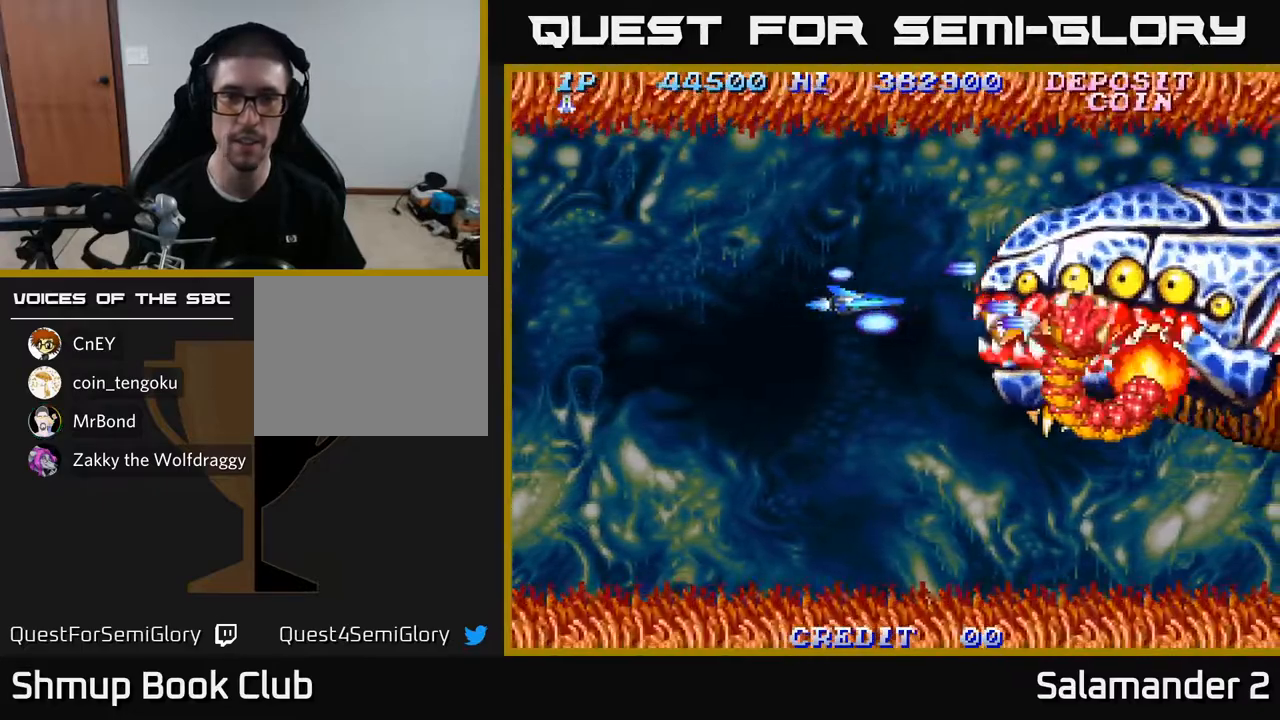
{"buttons": [], "left_stick": "center", "right_stick": "center", "events": [[17, "DPAD_LEFT", "up"], [200, "A", "down"], [267, "A", "up"], [333, "A", "down"], [383, "A", "up"], [467, "A", "down"], [500, "A", "up"]]}
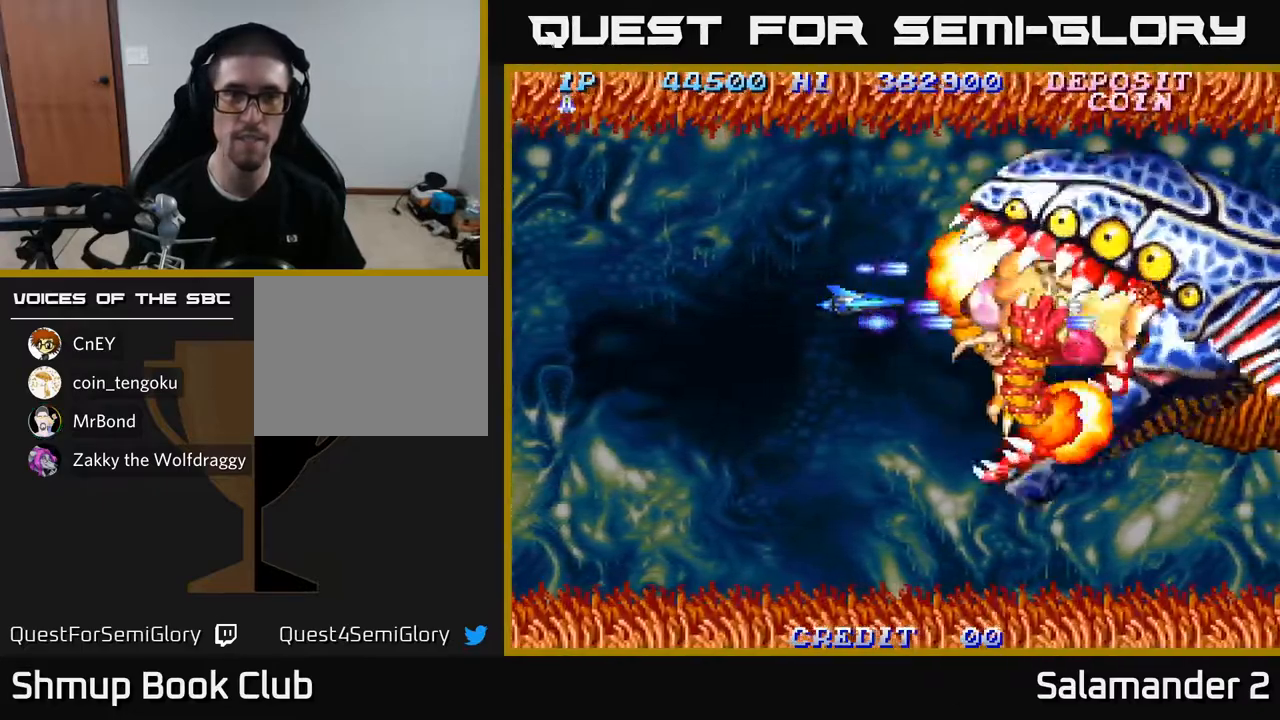
{"buttons": ["A", "DPAD_LEFT"], "left_stick": "center", "right_stick": "center", "events": [[83, "A", "down"], [150, "A", "up"], [183, "DPAD_LEFT", "down"], [217, "A", "down"], [267, "A", "up"], [350, "A", "down"], [400, "A", "up"], [483, "A", "down"]]}